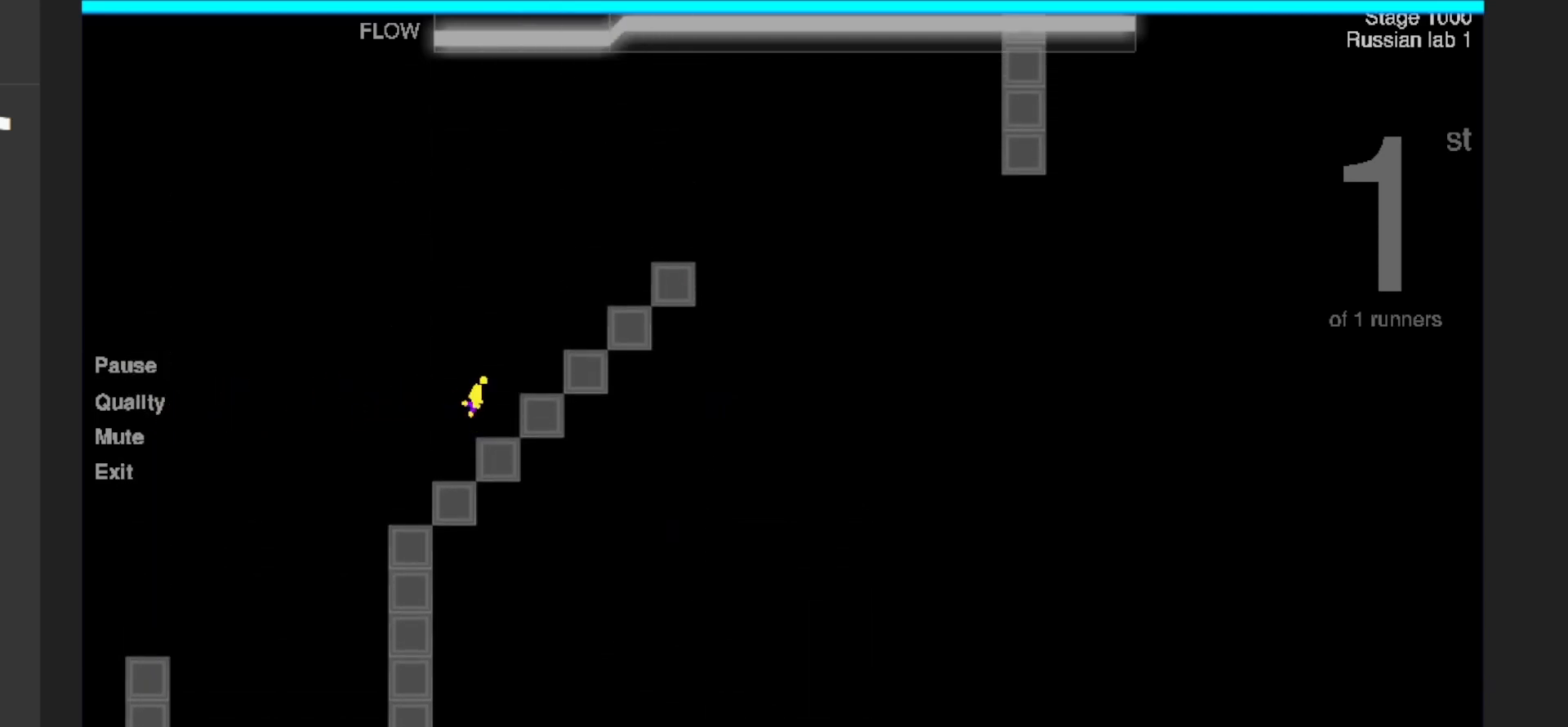
Gameplay with keyboard; each line is a JSON object with the keys held at the frame after it. "events" lists presses ("down") and releases ("up") of "a", "d", "down", "left", "right", "s", "shift", "up" and "w" between this image and that frame as [ms after this image, input, new state], when the widget could be followed in between. No other keys are recorded. Mouse input is not recorded.
{"keys": ["d", "shift"], "events": [[67, "w", "up"], [200, "w", "down"], [350, "w", "up"]]}
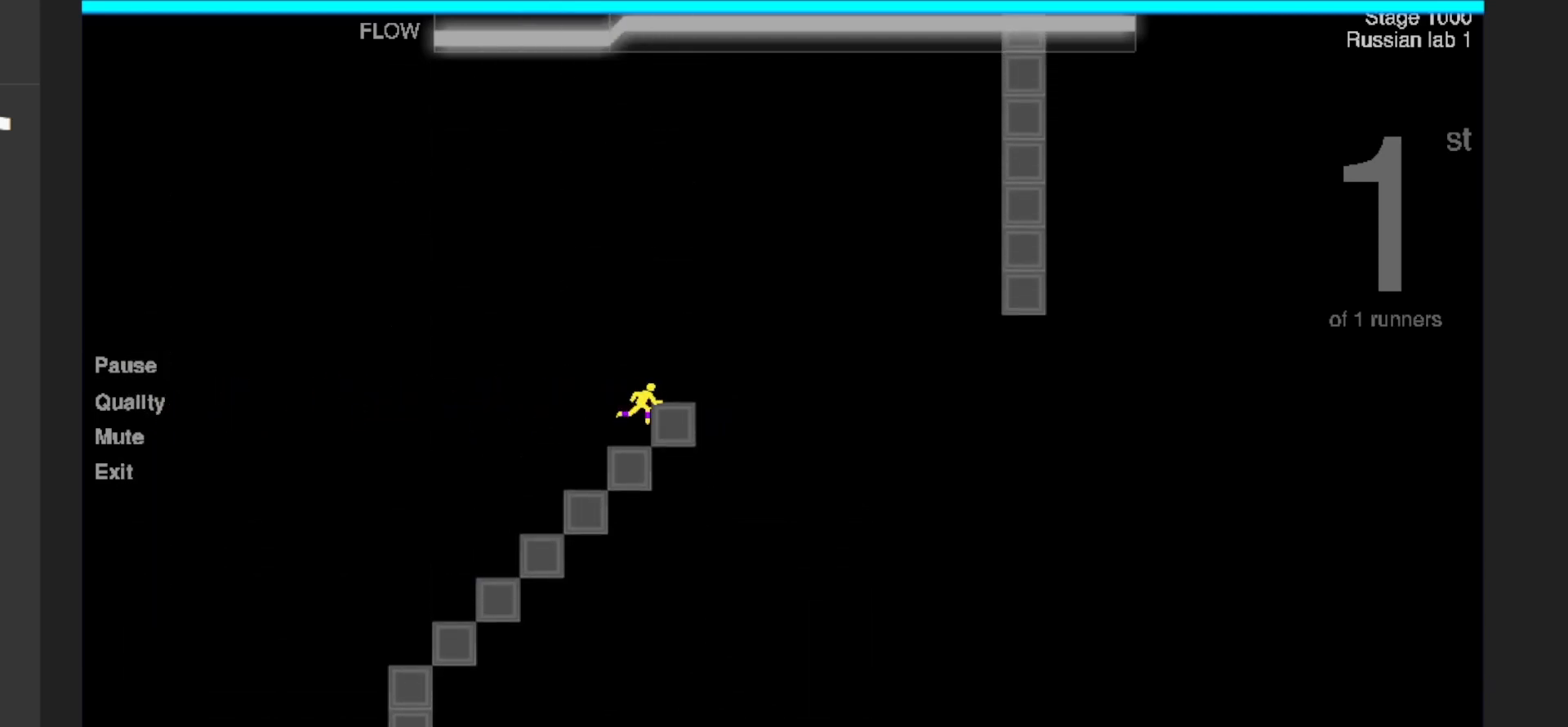
{"keys": ["d", "shift", "w"], "events": [[17, "w", "down"], [117, "w", "up"], [450, "w", "down"]]}
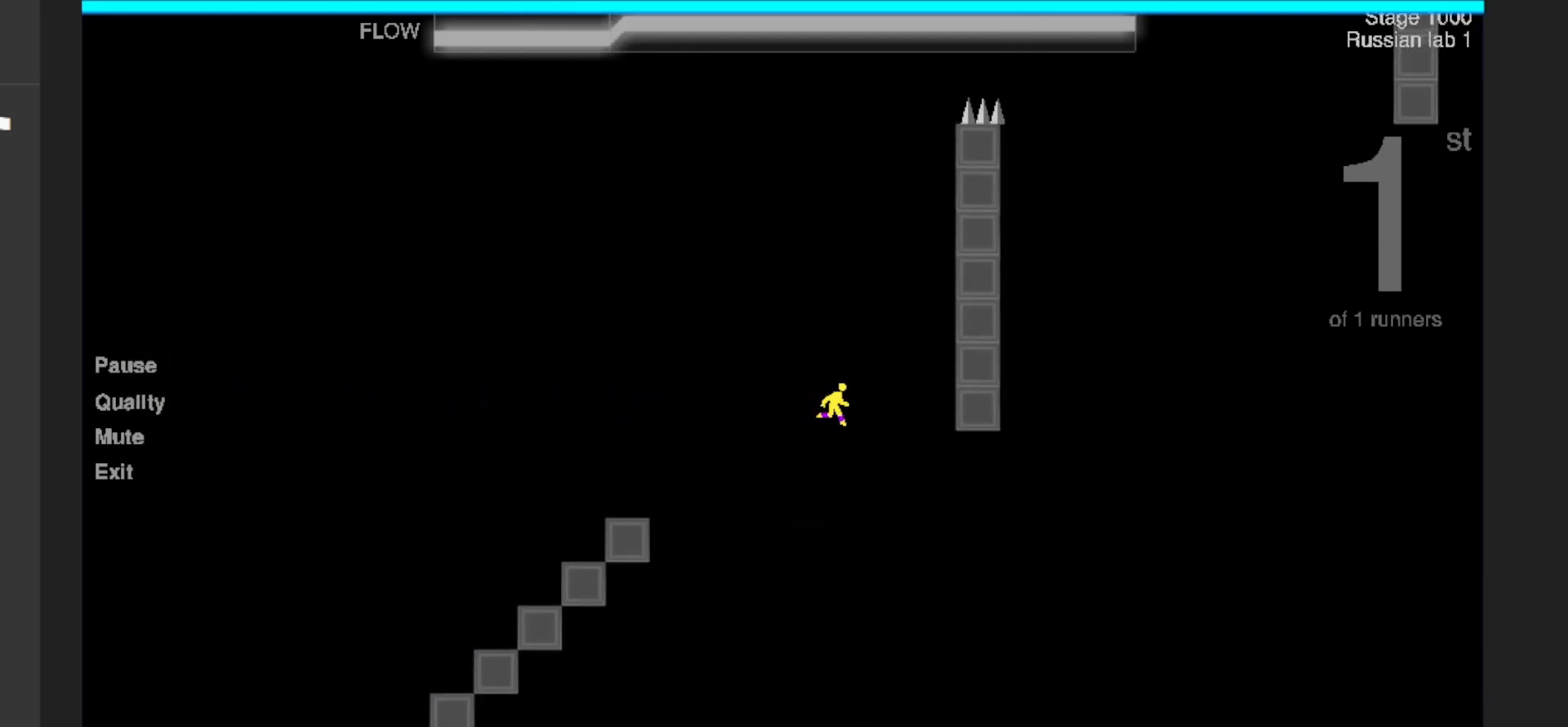
{"keys": ["d", "shift", "w"], "events": [[100, "a", "down"], [217, "w", "up"], [300, "a", "up"], [400, "w", "down"]]}
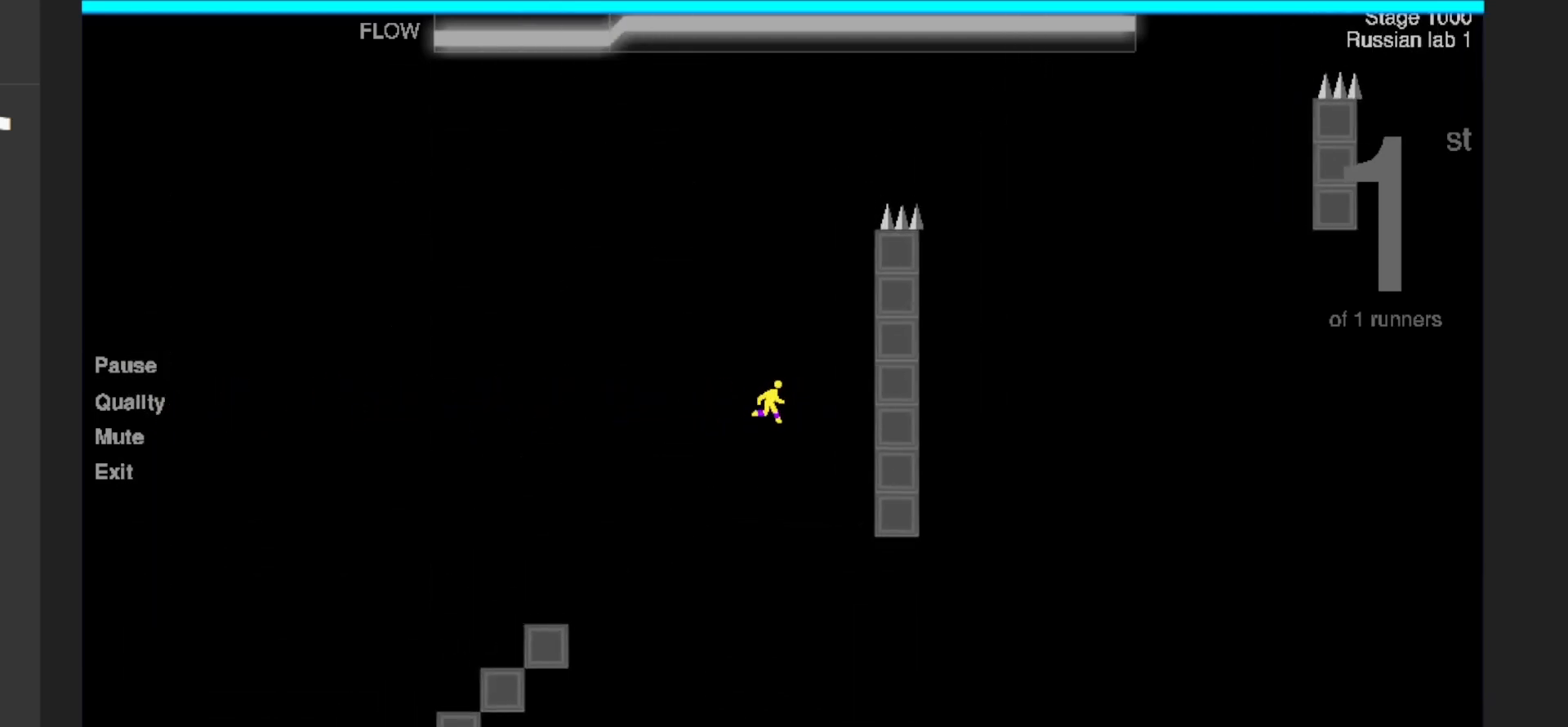
{"keys": ["a", "d", "shift", "w"], "events": [[250, "w", "up"], [300, "a", "down"], [317, "w", "down"]]}
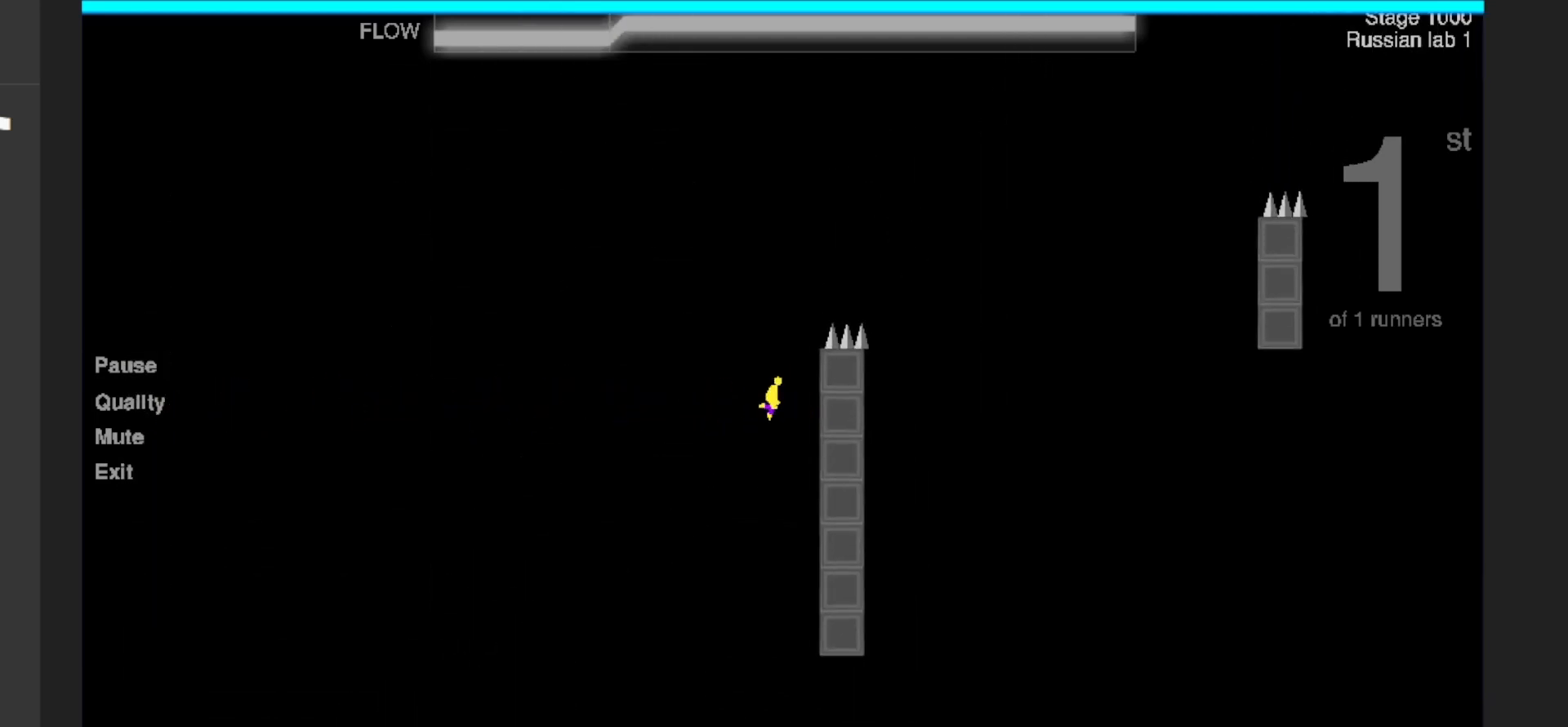
{"keys": ["d", "shift"], "events": [[17, "a", "up"], [433, "w", "up"]]}
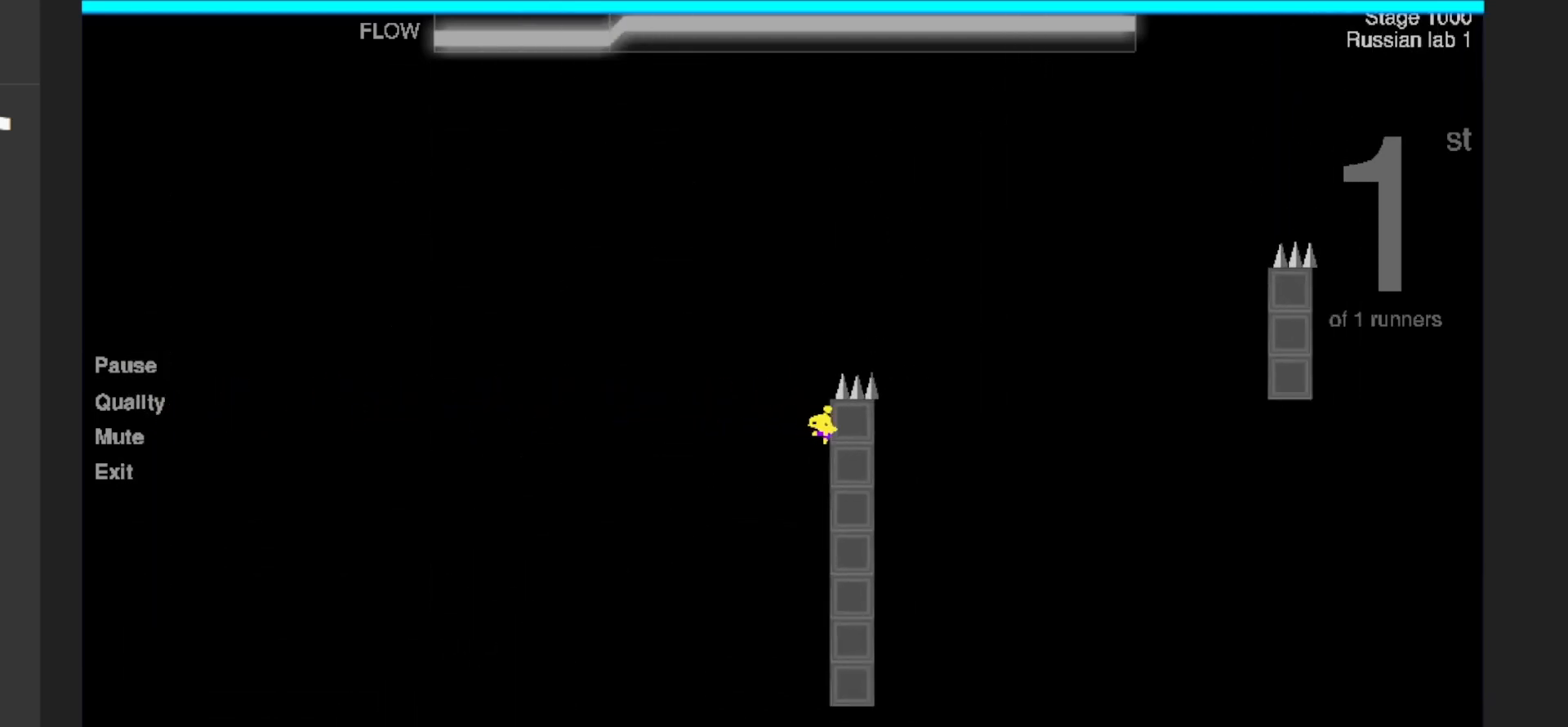
{"keys": ["d", "shift", "w"], "events": [[17, "w", "down"], [217, "w", "up"], [400, "w", "down"]]}
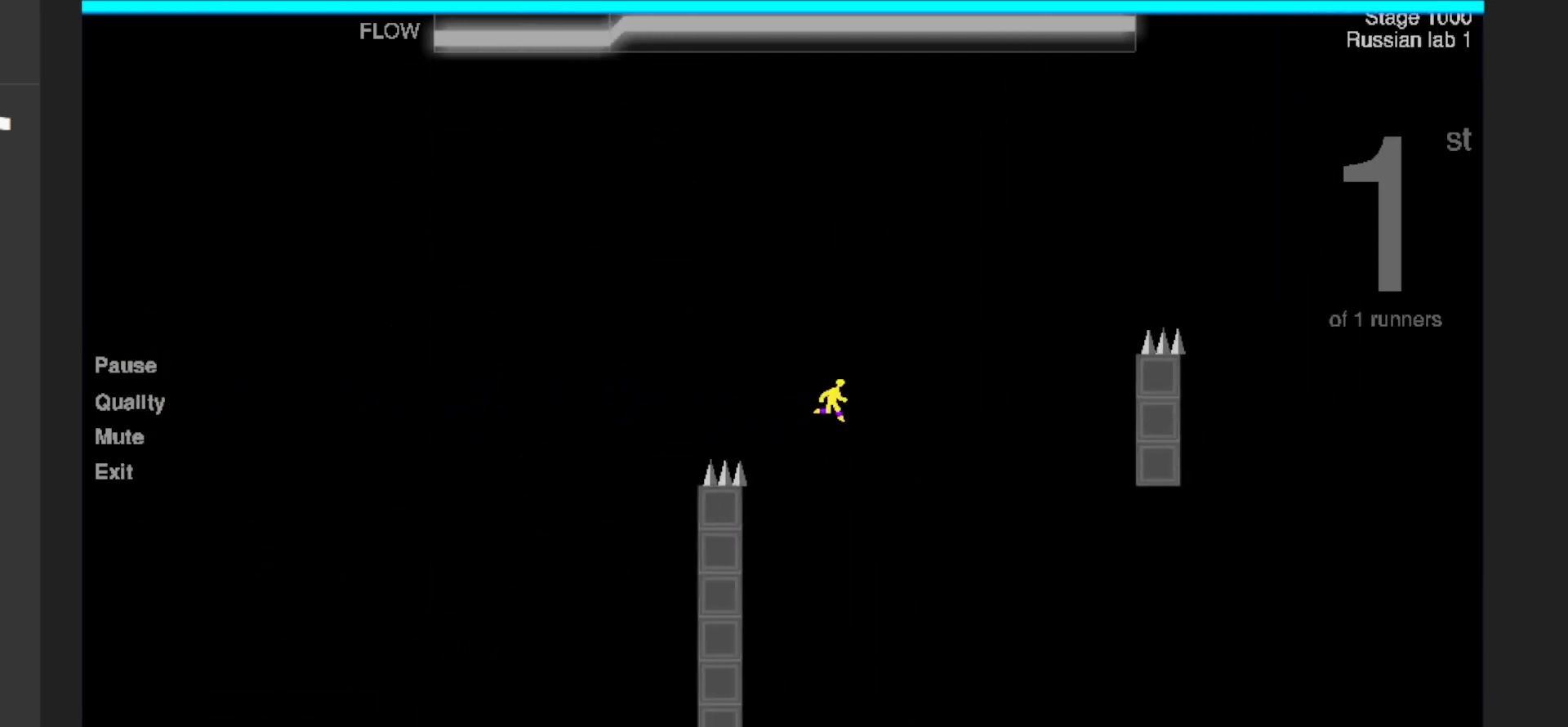
{"keys": ["d", "shift", "w"], "events": [[133, "w", "up"], [283, "w", "down"]]}
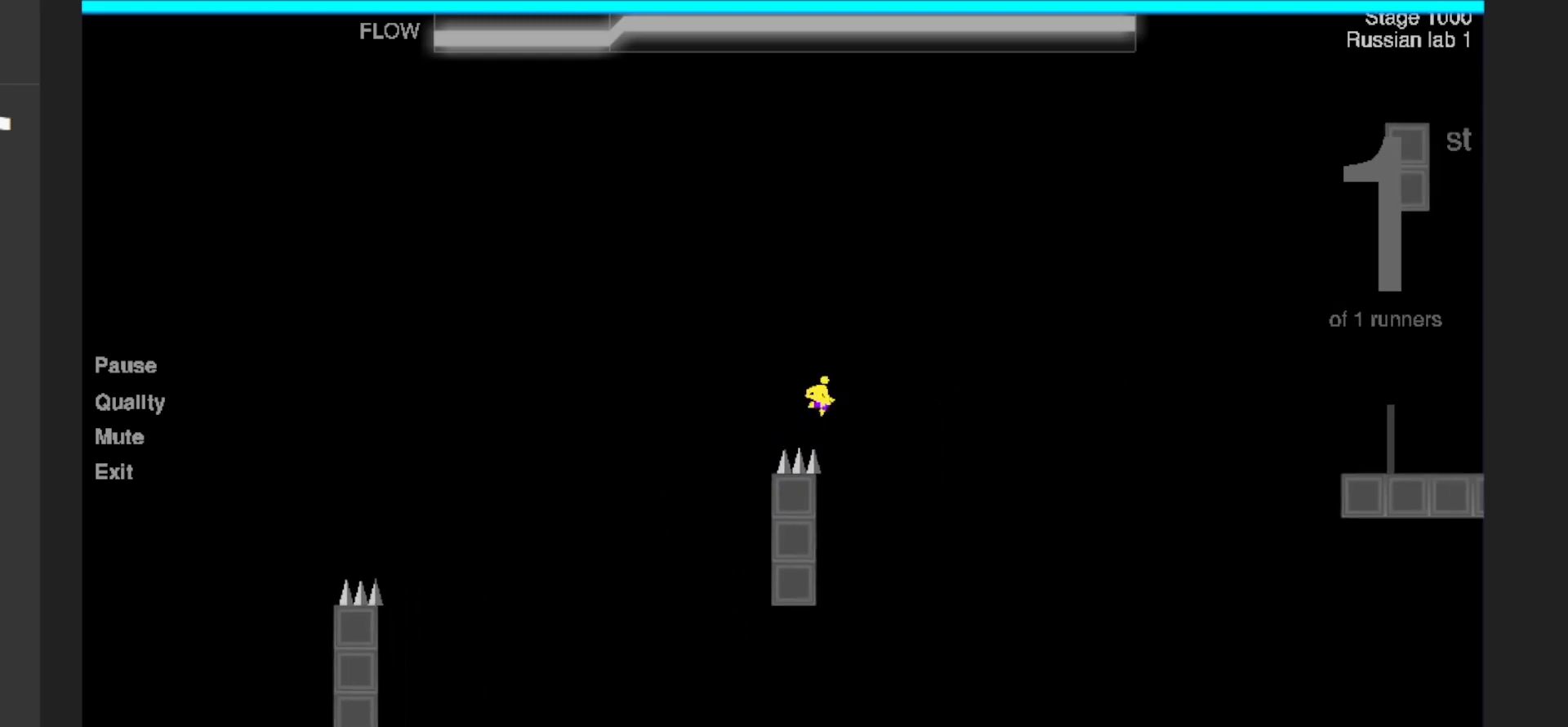
{"keys": ["d", "shift", "w"], "events": []}
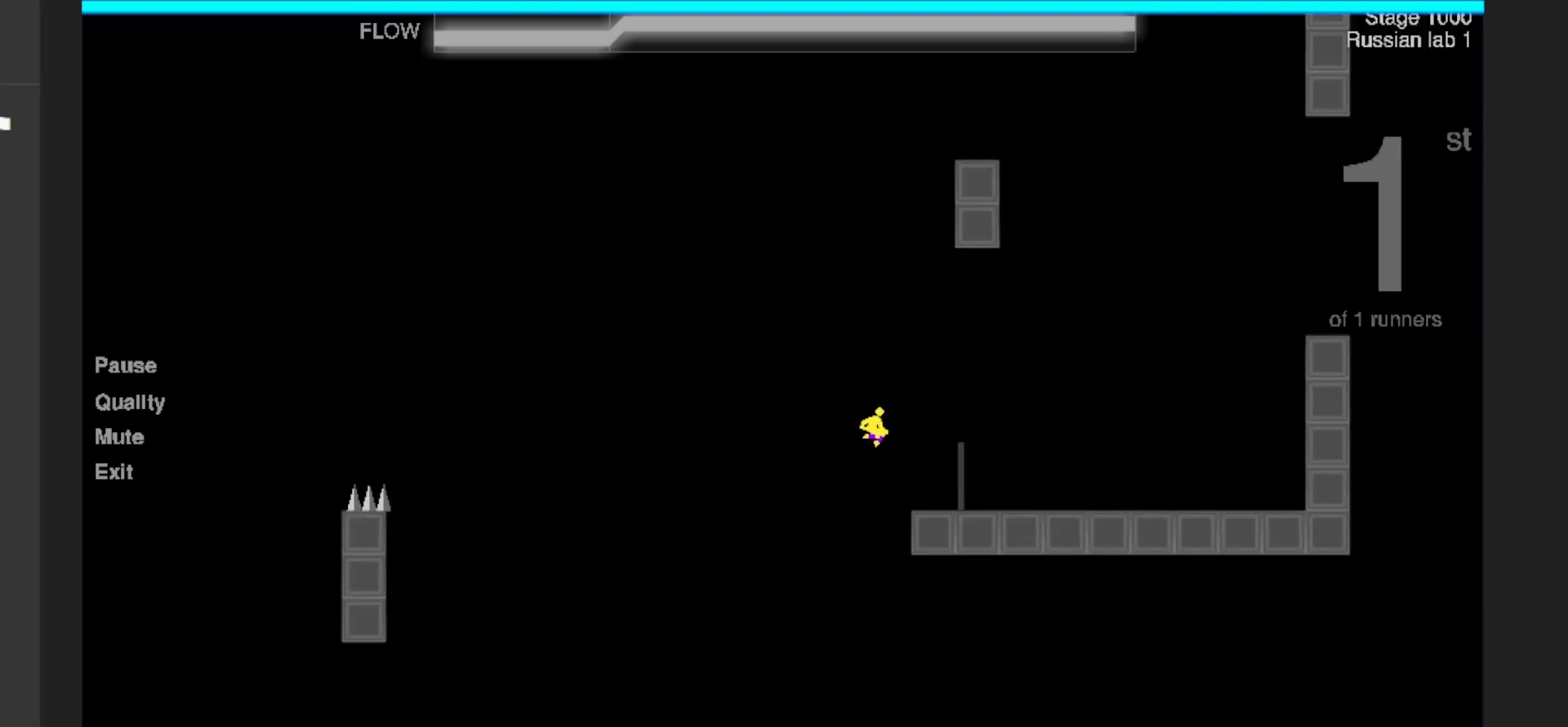
{"keys": ["a", "d", "shift"], "events": [[33, "w", "up"], [400, "a", "down"]]}
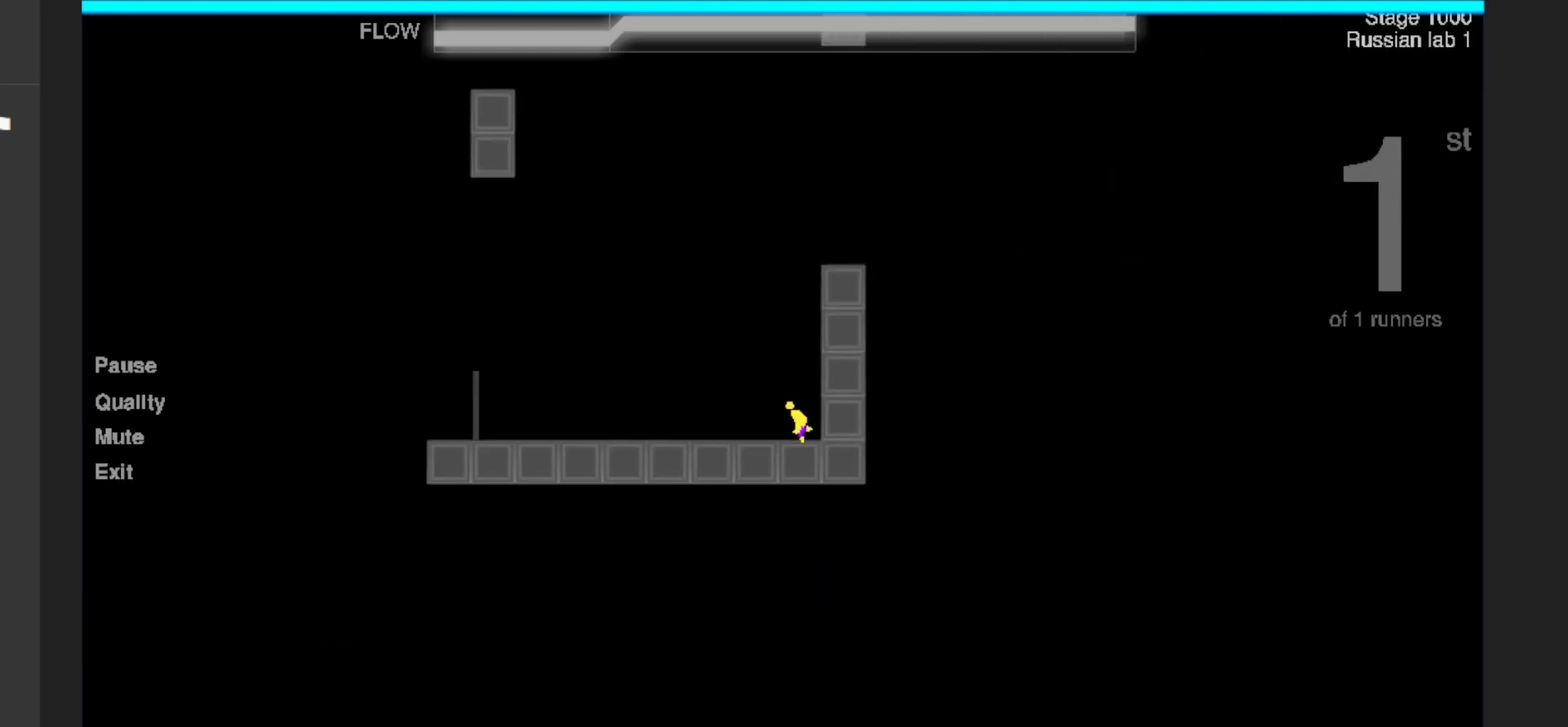
{"keys": ["d", "shift", "w"], "events": [[100, "a", "up"], [467, "w", "down"]]}
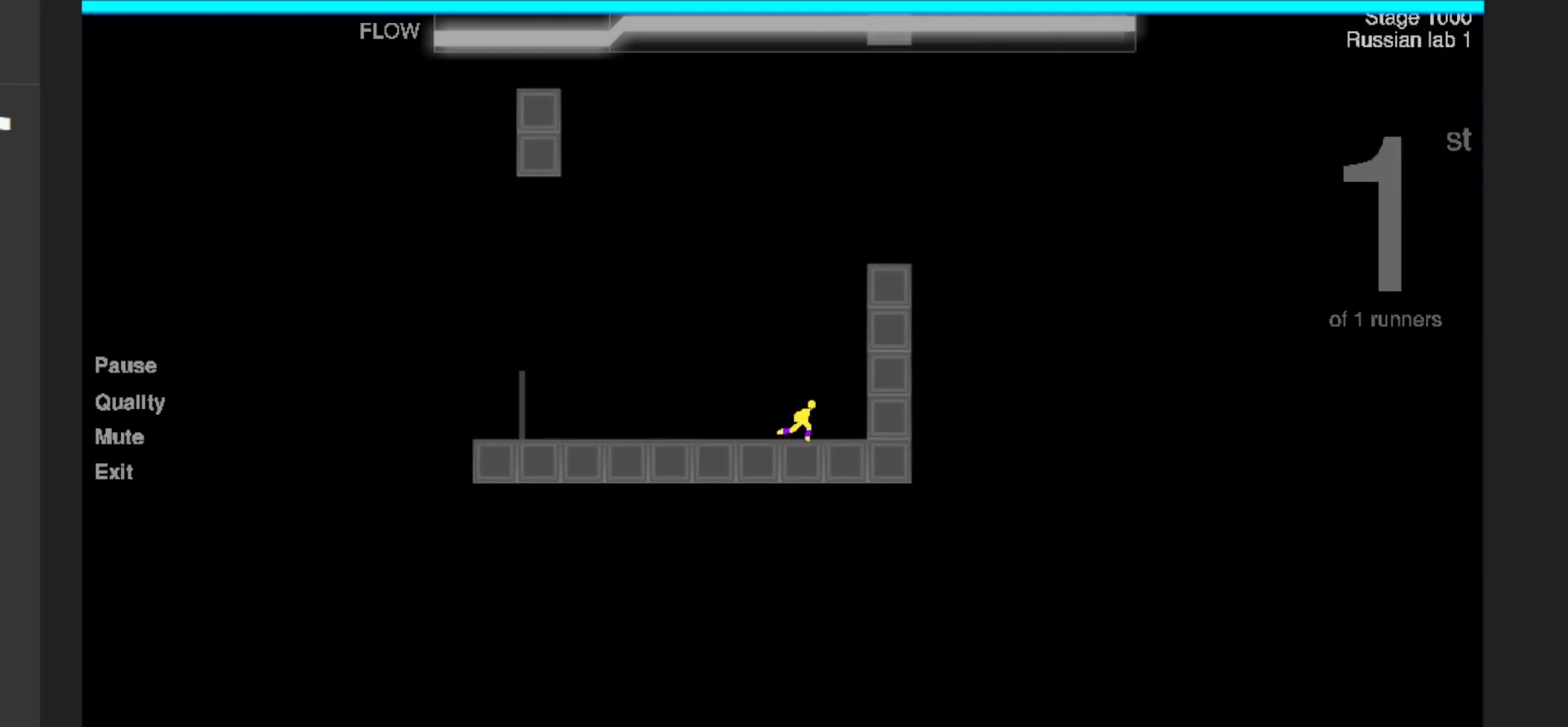
{"keys": ["d", "shift", "w"], "events": [[200, "w", "up"], [300, "w", "down"]]}
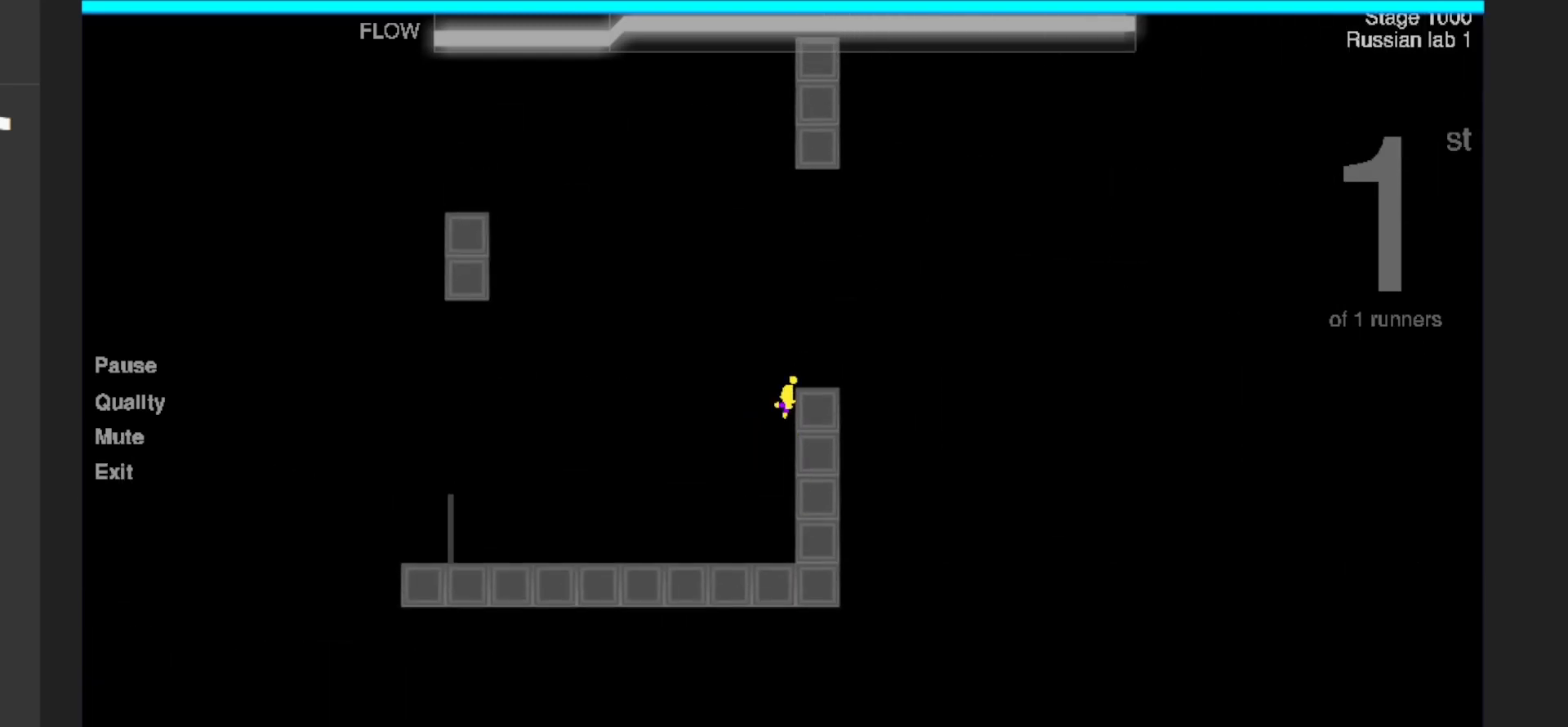
{"keys": ["a", "shift"], "events": [[17, "a", "down"], [83, "d", "up"], [100, "w", "up"], [200, "w", "down"], [500, "w", "up"]]}
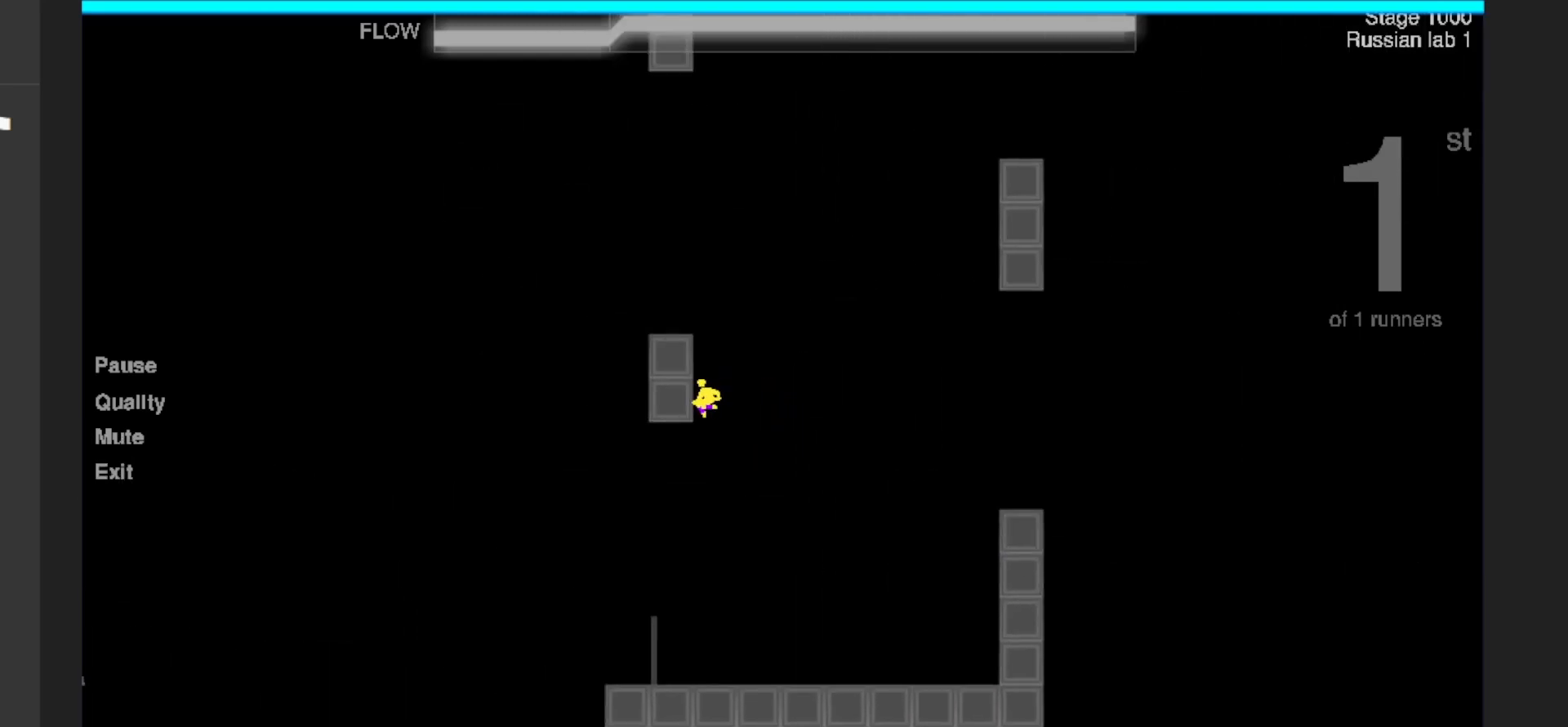
{"keys": ["d", "shift", "w"], "events": [[117, "w", "down"], [233, "d", "down"], [267, "a", "up"], [300, "w", "up"], [500, "w", "down"]]}
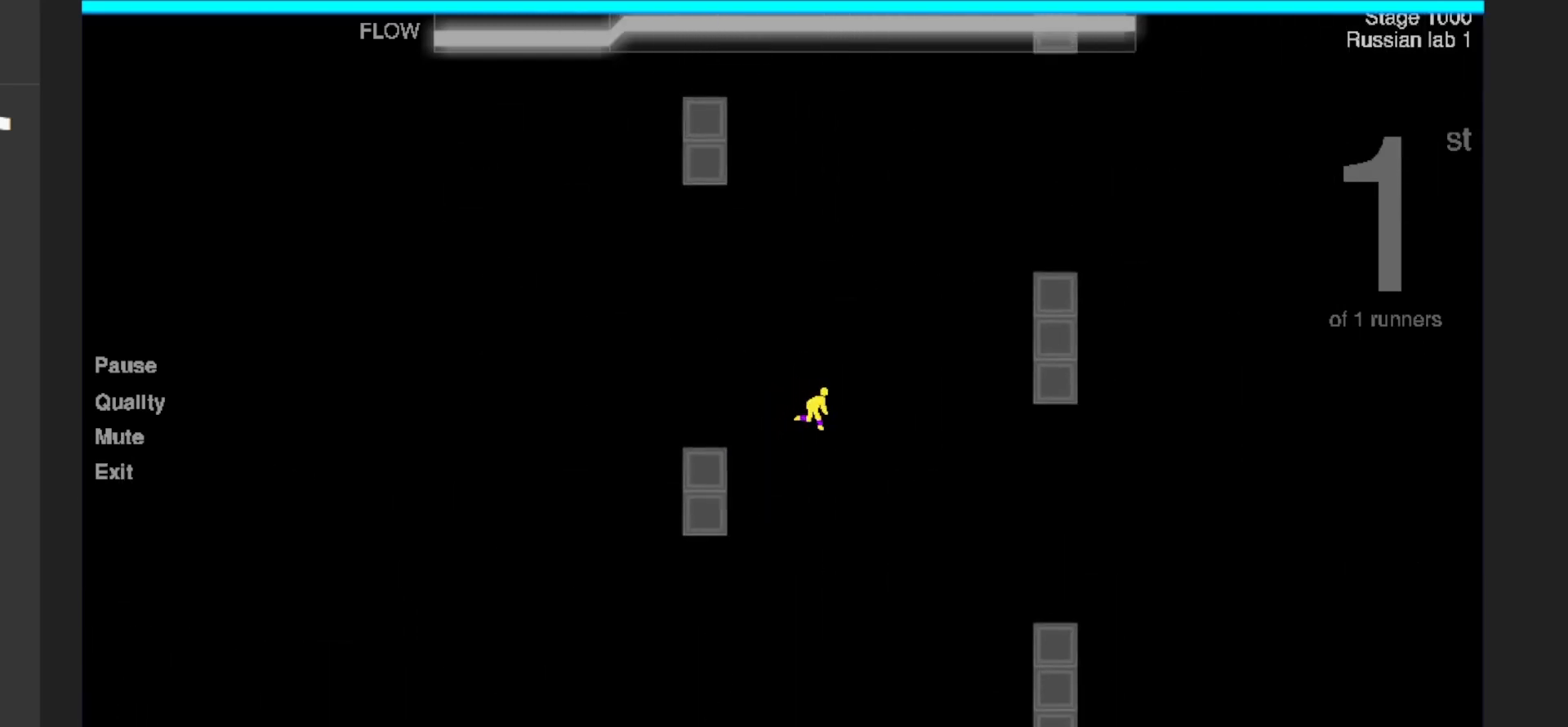
{"keys": ["a", "d", "shift", "w"], "events": [[283, "w", "up"], [367, "w", "down"], [500, "a", "down"]]}
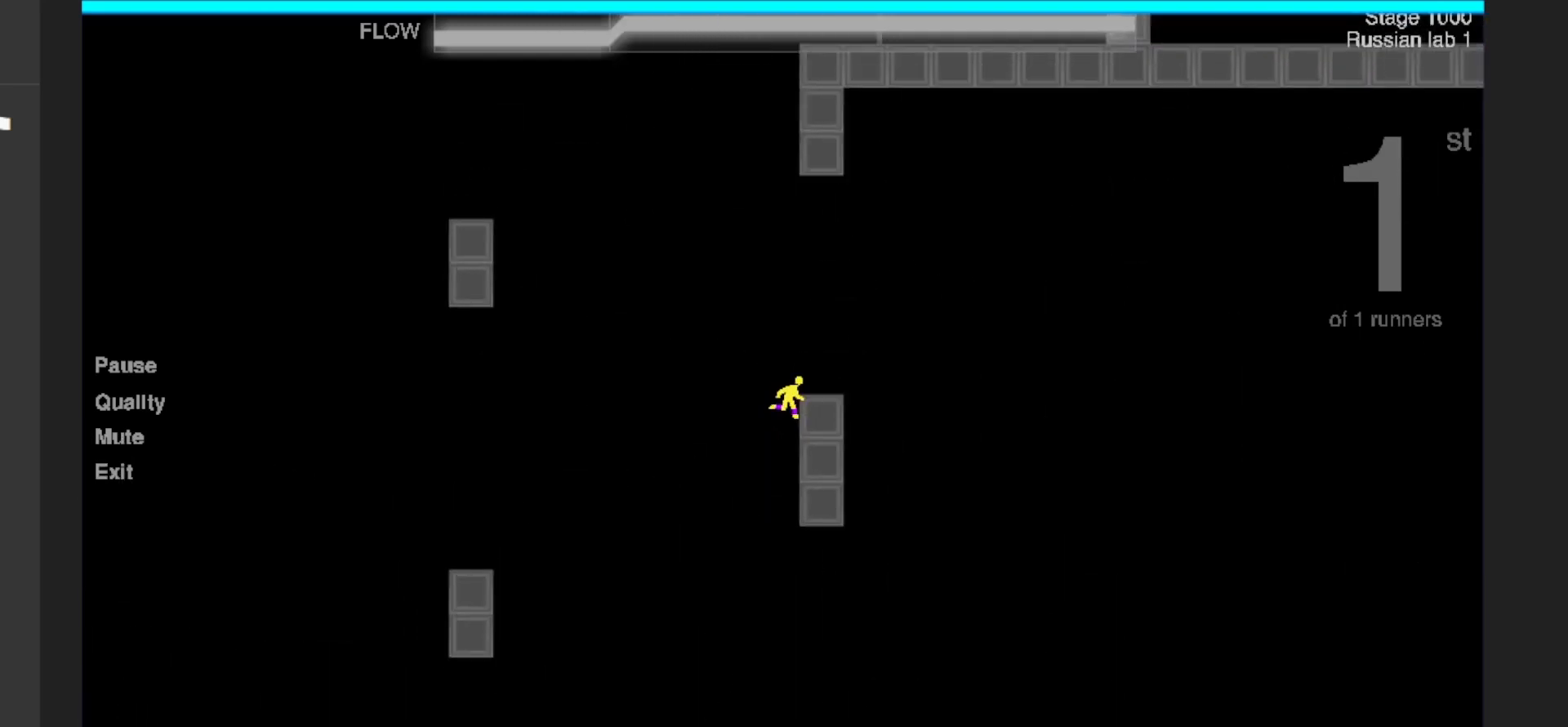
{"keys": ["a", "shift"], "events": [[50, "d", "up"], [67, "w", "up"], [250, "w", "down"], [500, "w", "up"]]}
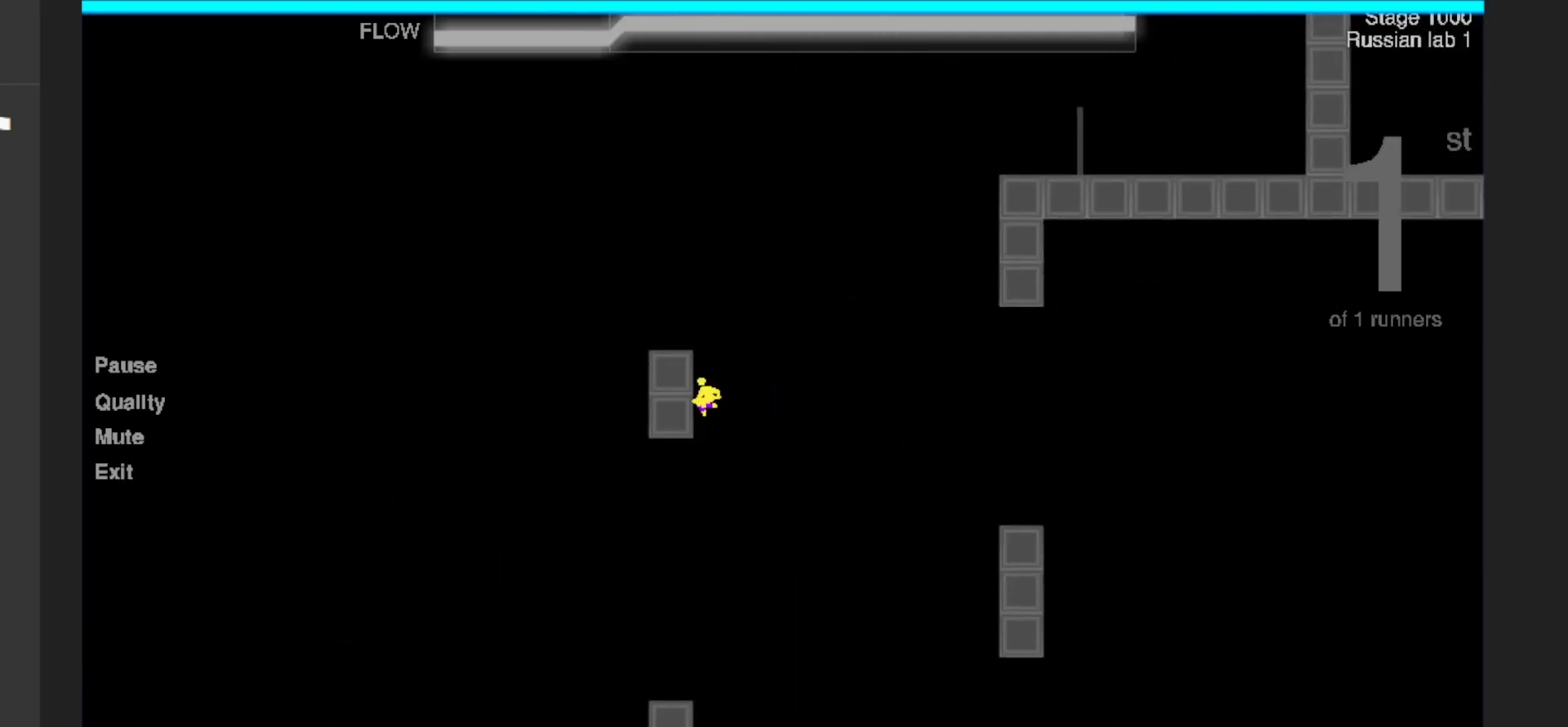
{"keys": ["d", "shift", "w"], "events": [[117, "w", "down"], [183, "d", "down"], [217, "a", "up"], [250, "w", "up"], [483, "w", "down"]]}
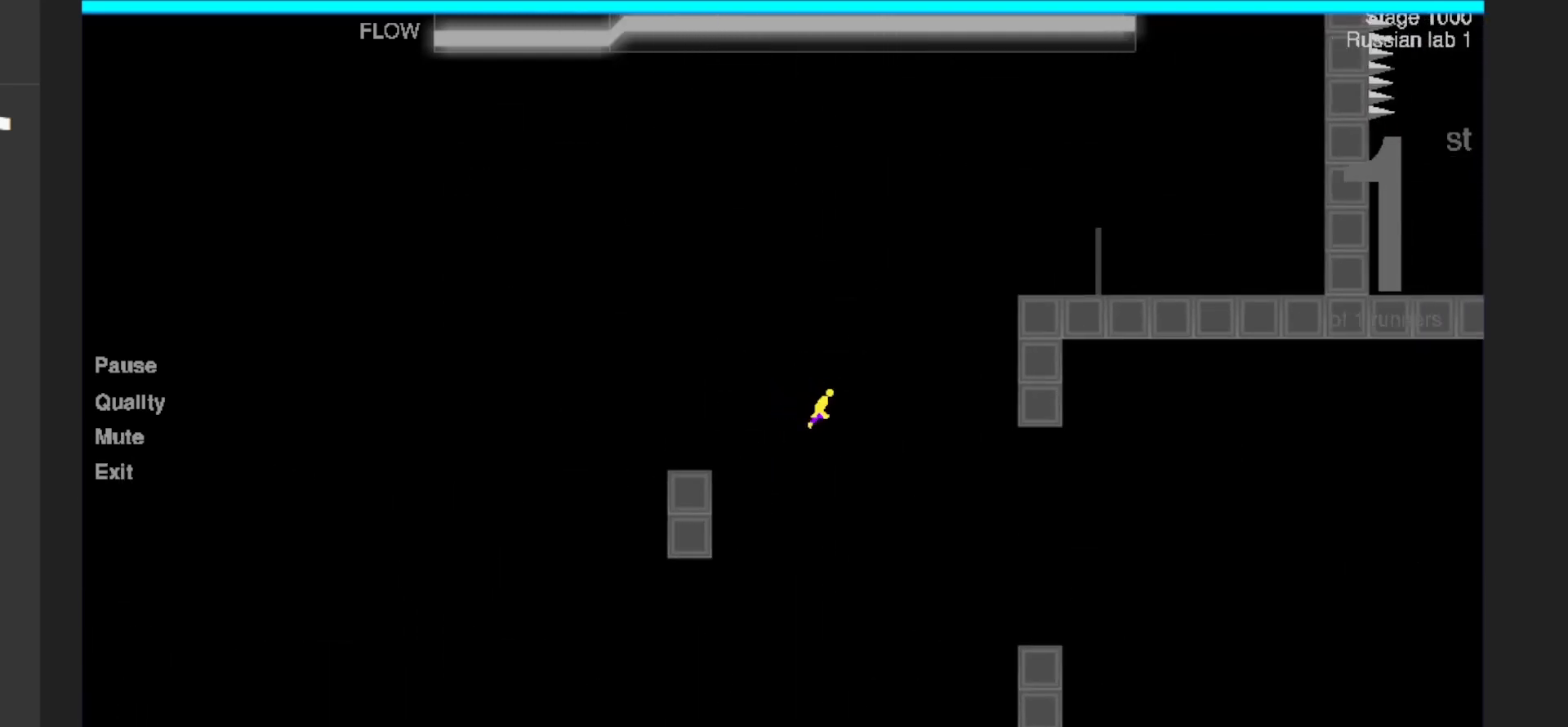
{"keys": ["d", "shift"], "events": [[300, "w", "up"], [350, "w", "down"], [483, "w", "up"]]}
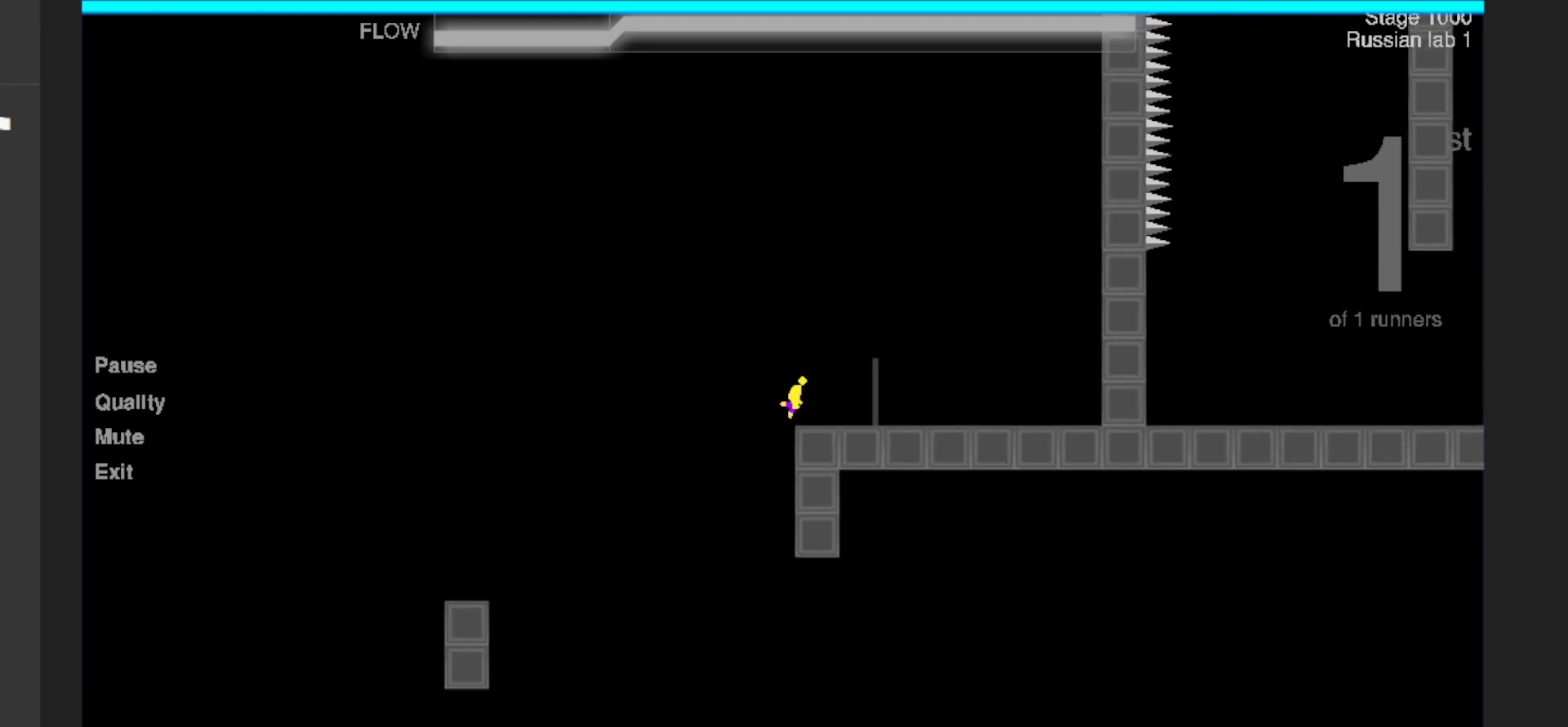
{"keys": ["d", "shift"], "events": []}
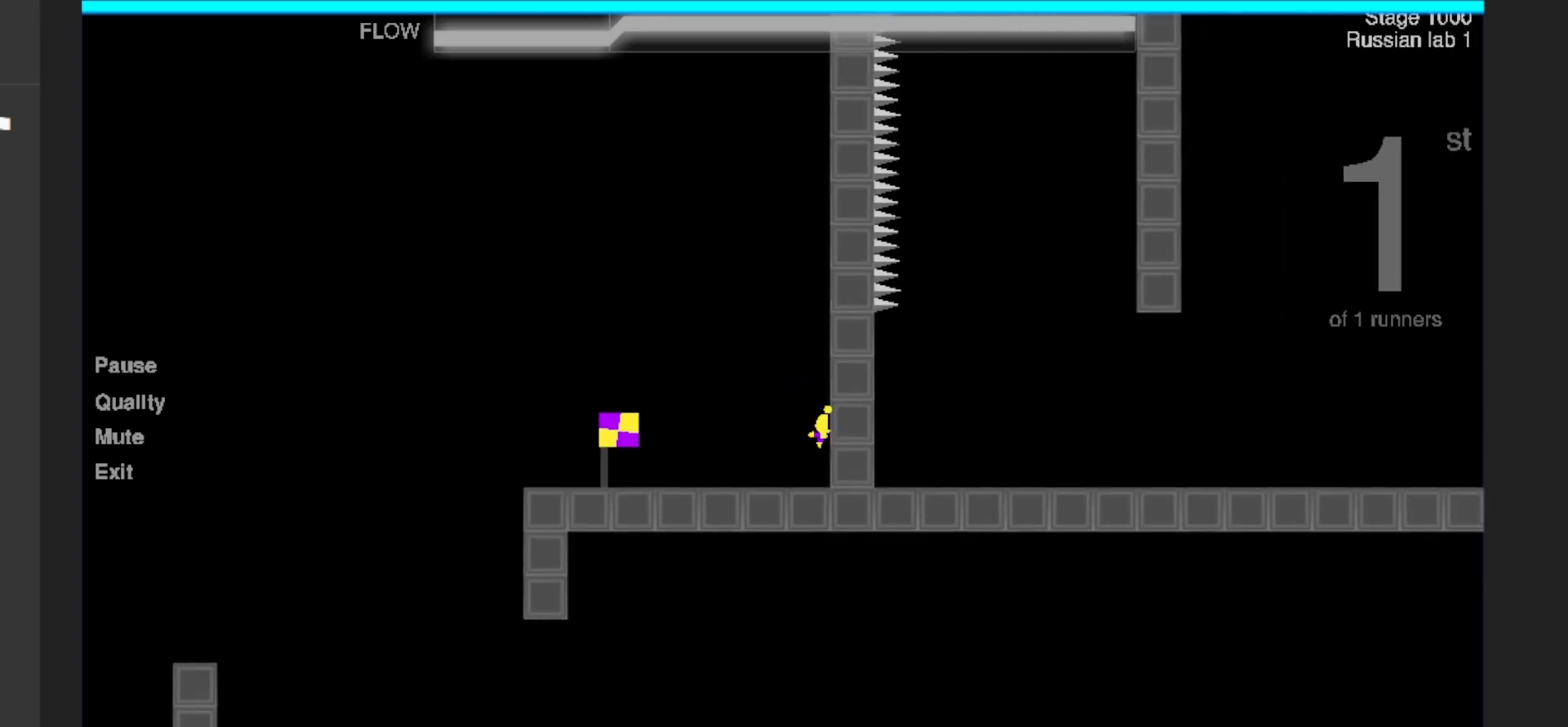
{"keys": ["d", "shift"], "events": [[67, "a", "down"], [133, "down", "down"], [200, "down", "up"], [267, "a", "up"]]}
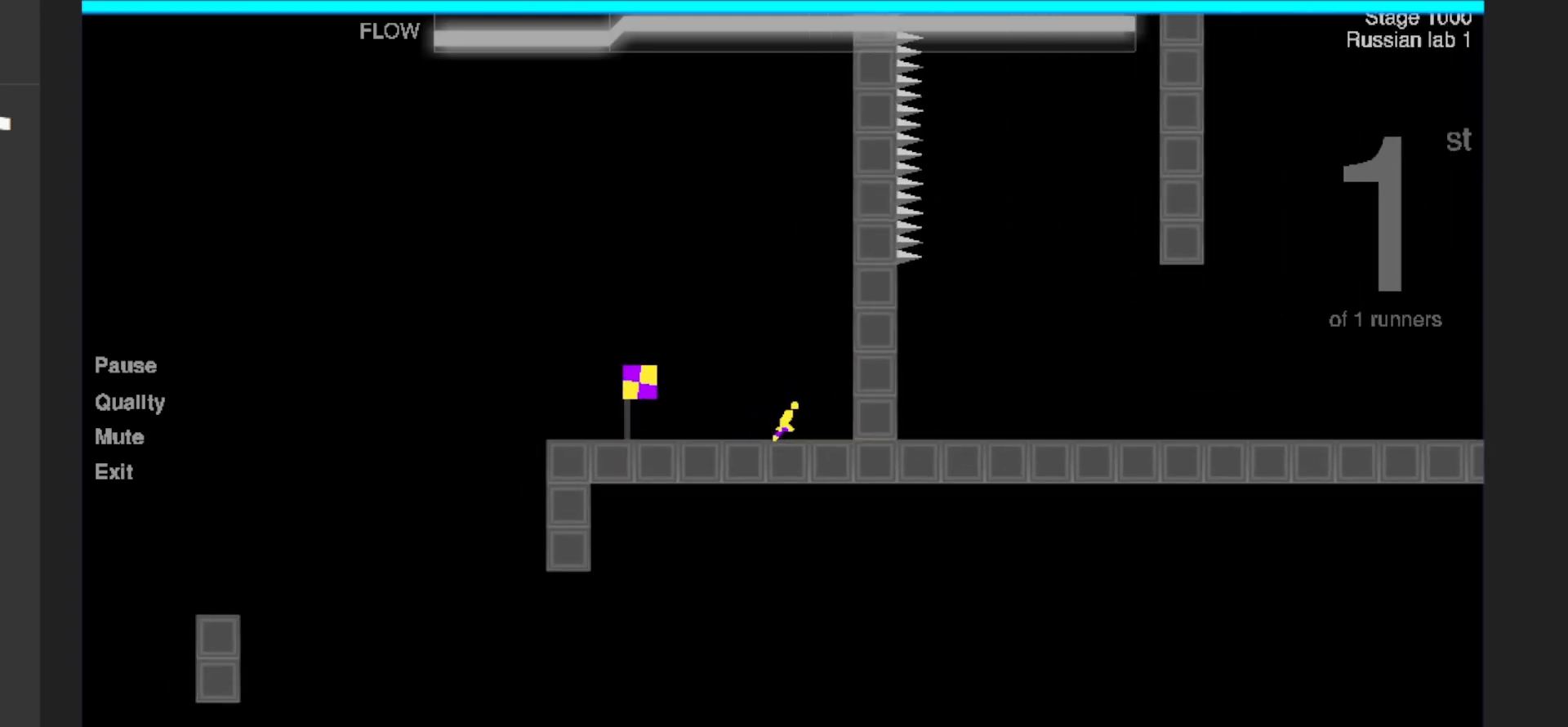
{"keys": ["d", "shift"], "events": [[183, "a", "down"], [400, "a", "up"]]}
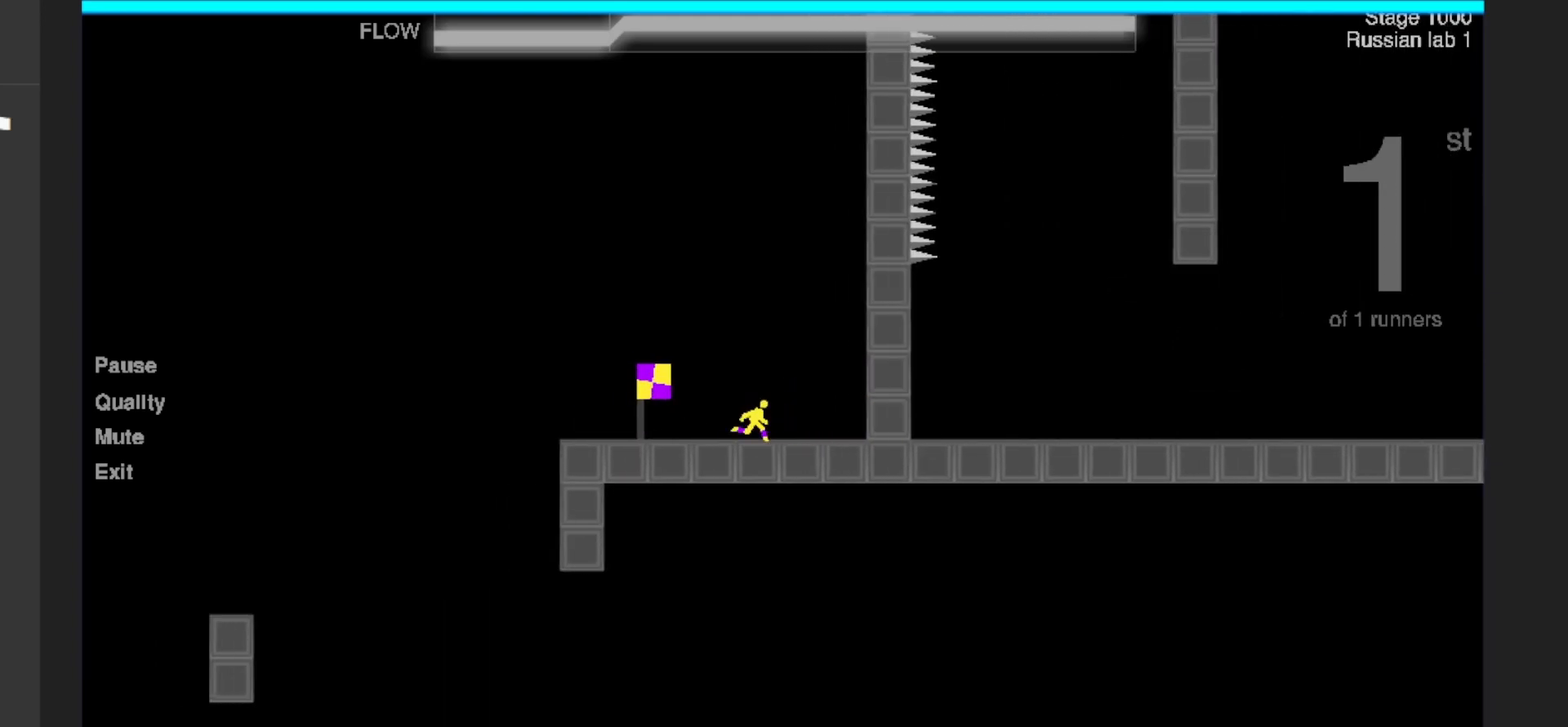
{"keys": ["a", "d", "shift"], "events": [[500, "a", "down"]]}